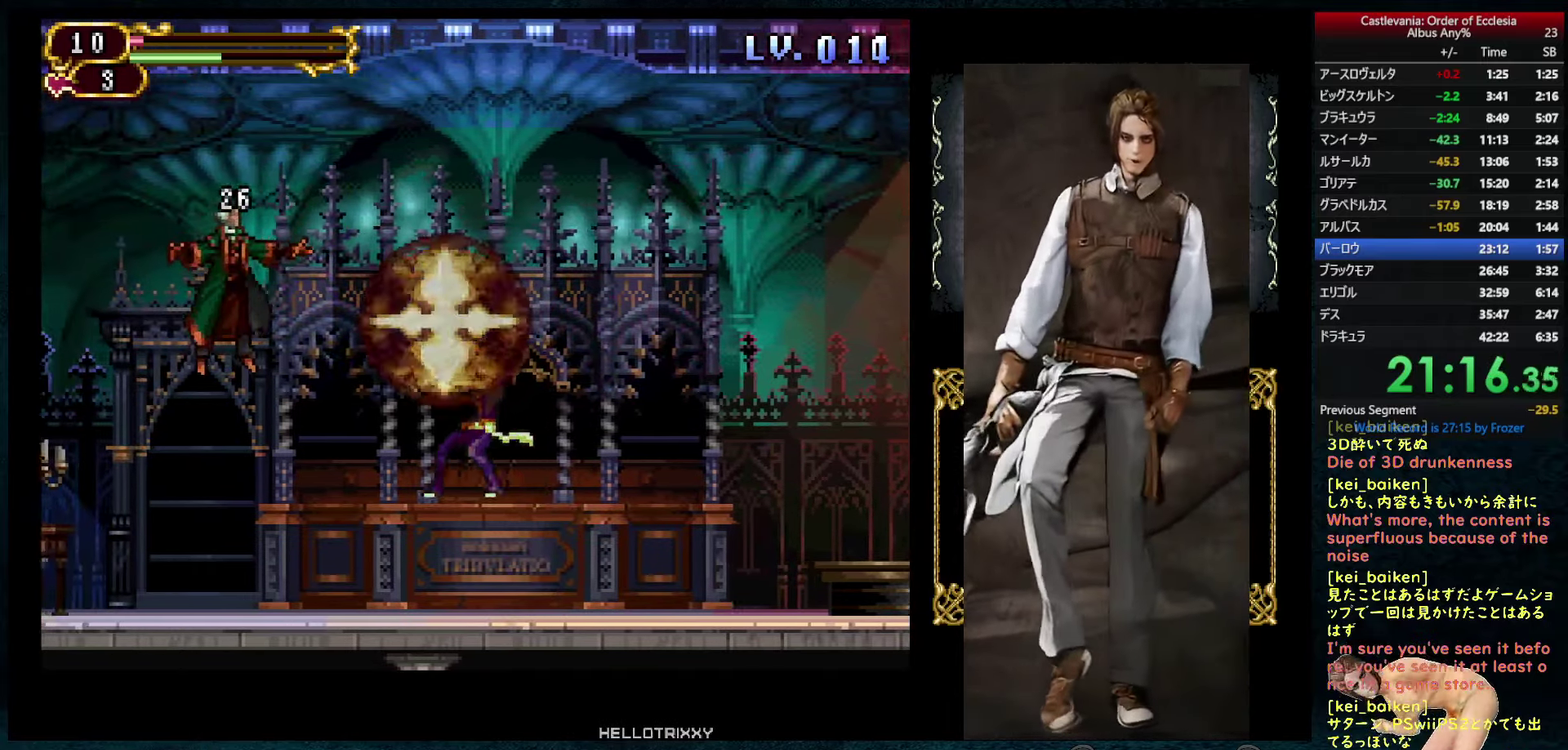
Gameplay with a controller (PlayStation layout); each line is a JSON object with the inputs held at the frame after it. "events" lists button and stick changes between this image and that frame as [ms after this image, input, new state], when the widget could be followed in between. This overlay highlights the sticks when they move; stick clicks (L3 R3) are not distinguishable. Not read: L3 R3.
{"buttons": [], "left_stick": "center", "right_stick": "center", "events": [[250, "CIRCLE", "down"], [400, "DPAD_LEFT", "up"], [500, "CIRCLE", "up"]]}
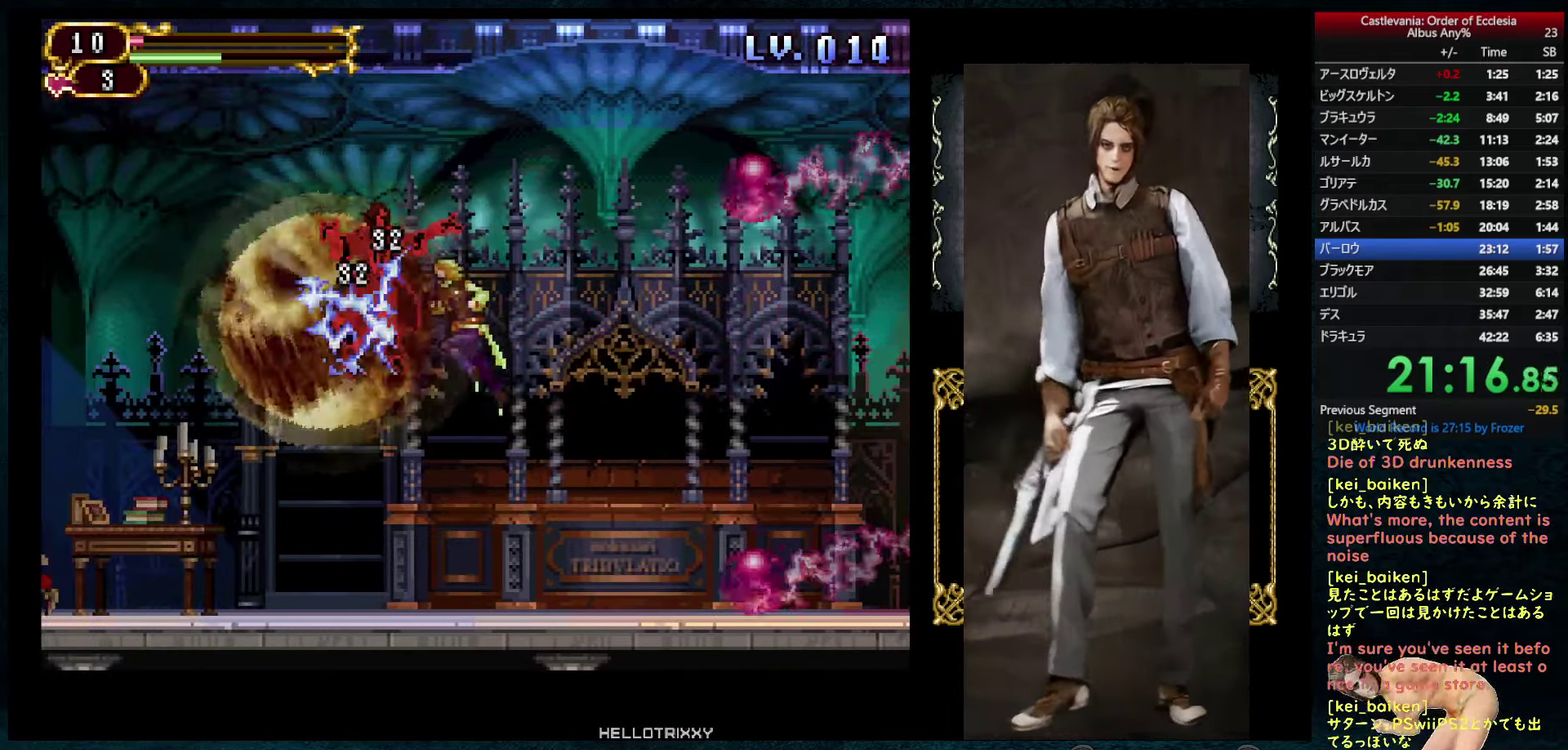
{"buttons": ["DPAD_UP", "DPAD_LEFT"], "left_stick": "center", "right_stick": "center", "events": [[67, "CIRCLE", "down"], [117, "DPAD_LEFT", "down"], [267, "DPAD_LEFT", "up"], [317, "DPAD_LEFT", "down"], [317, "DPAD_UP", "down"], [367, "DPAD_LEFT", "up"], [450, "DPAD_LEFT", "down"], [467, "CIRCLE", "up"]]}
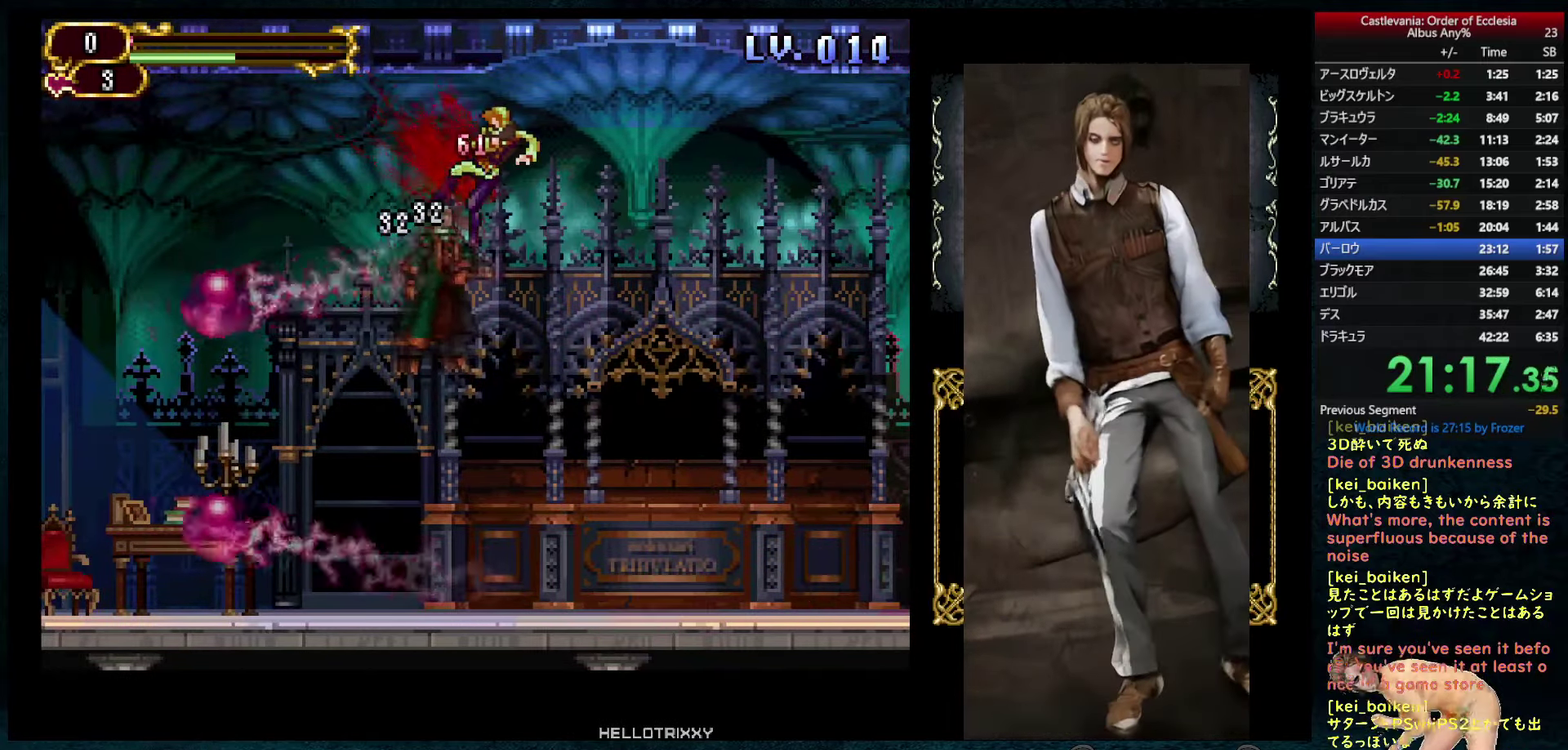
{"buttons": [], "left_stick": "center", "right_stick": "center", "events": [[17, "CIRCLE", "down"], [33, "DPAD_LEFT", "up"], [50, "DPAD_UP", "up"], [133, "CIRCLE", "up"]]}
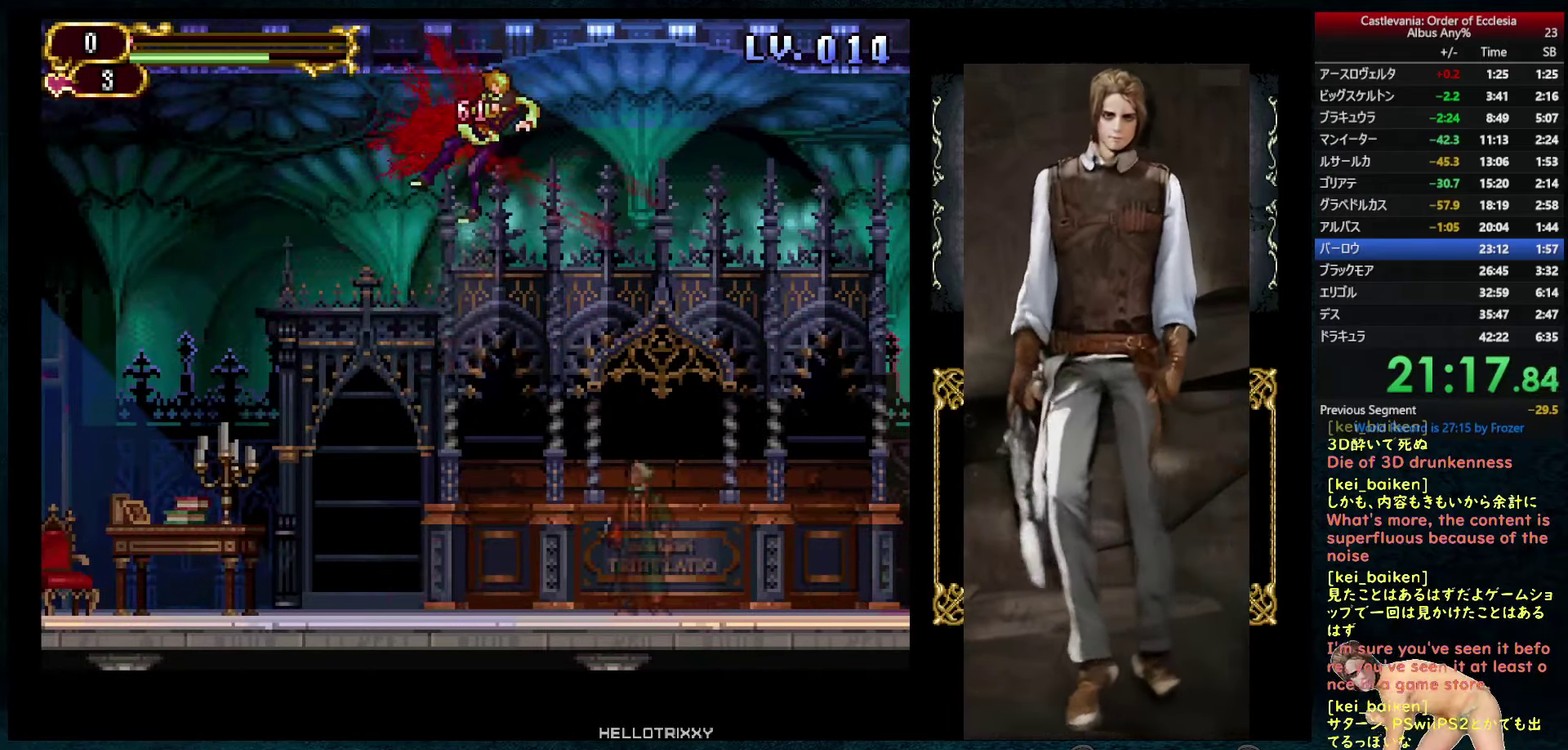
{"buttons": ["CIRCLE"], "left_stick": "center", "right_stick": "center", "events": [[333, "CIRCLE", "down"]]}
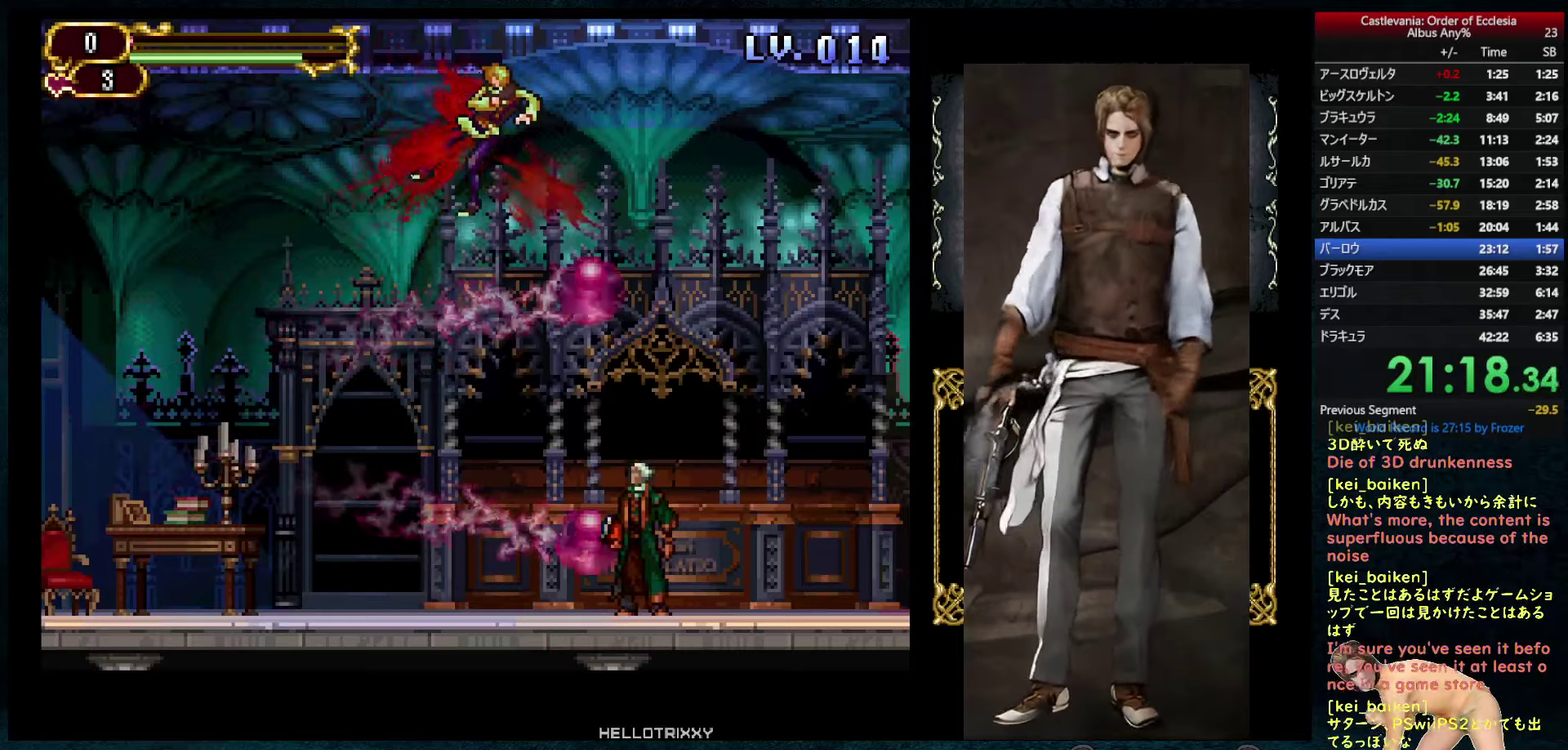
{"buttons": ["CIRCLE"], "left_stick": "center", "right_stick": "center", "events": [[100, "CIRCLE", "up"], [150, "CIRCLE", "down"], [267, "CIRCLE", "up"], [334, "CIRCLE", "down"], [417, "CIRCLE", "up"], [500, "CIRCLE", "down"]]}
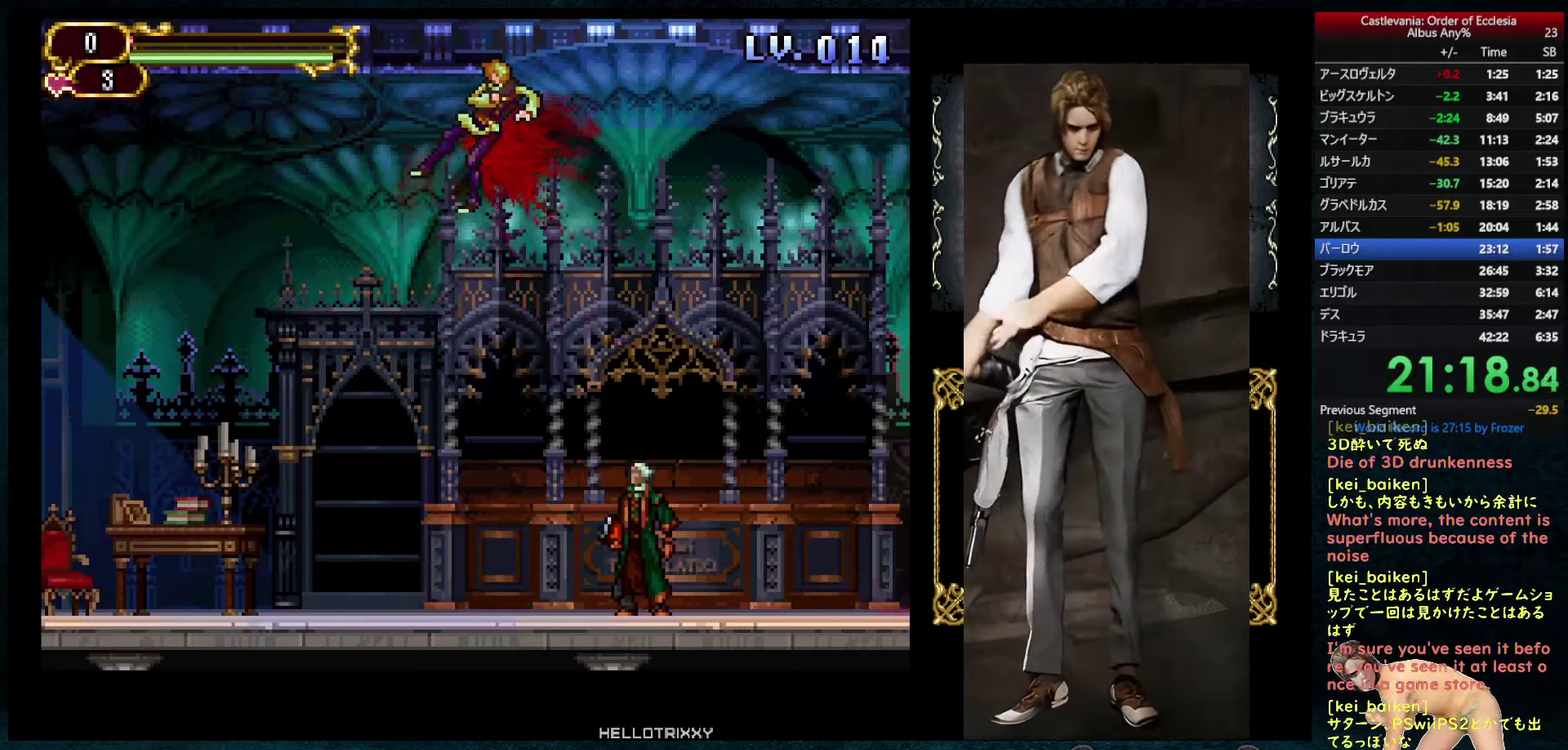
{"buttons": ["CIRCLE"], "left_stick": "center", "right_stick": "center", "events": [[84, "CIRCLE", "up"], [150, "CIRCLE", "down"], [267, "CIRCLE", "up"], [317, "CIRCLE", "down"], [417, "CIRCLE", "up"], [484, "CIRCLE", "down"]]}
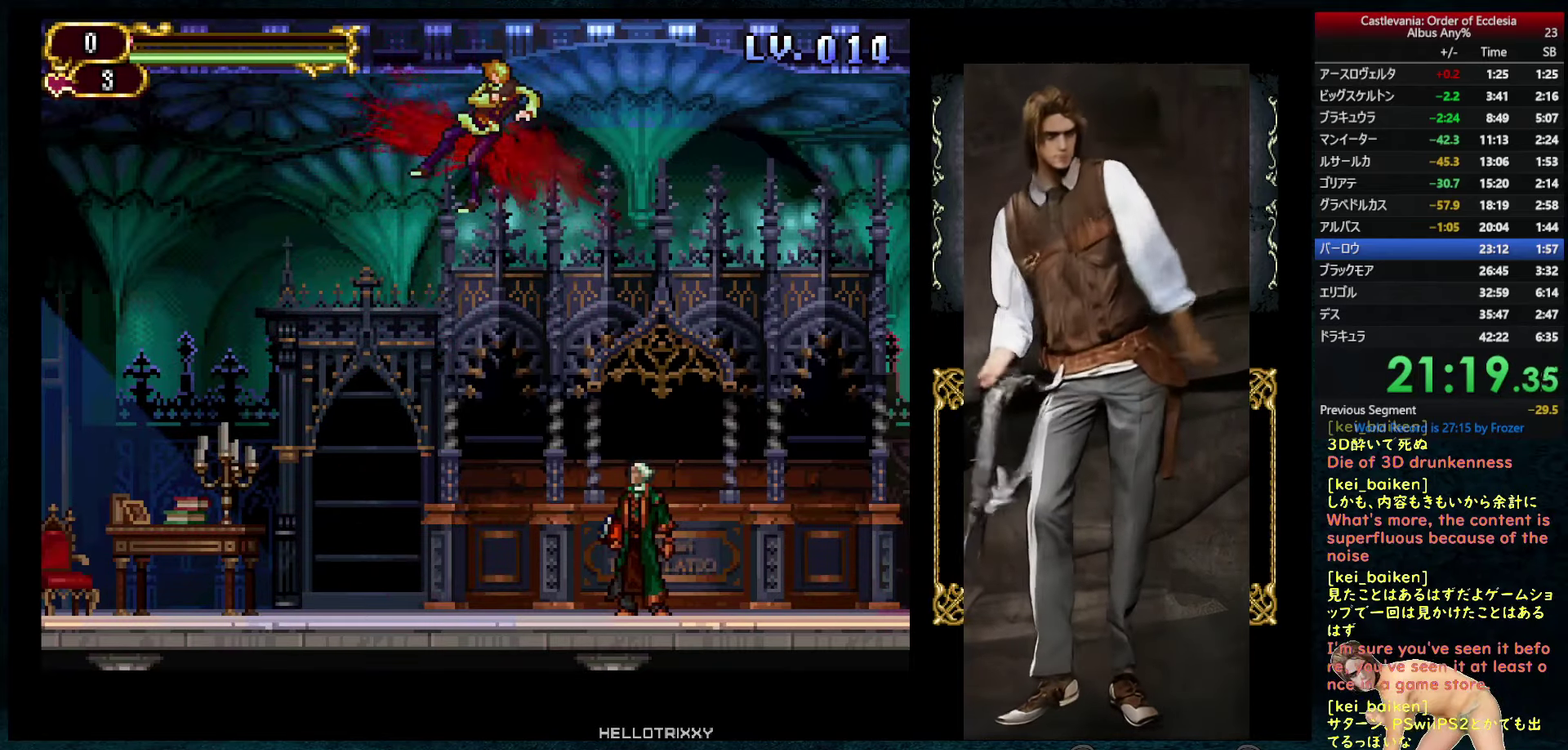
{"buttons": ["CIRCLE"], "left_stick": "center", "right_stick": "center", "events": [[67, "CIRCLE", "up"], [134, "CIRCLE", "down"], [217, "CIRCLE", "up"], [300, "CIRCLE", "down"], [384, "CIRCLE", "up"], [450, "CIRCLE", "down"]]}
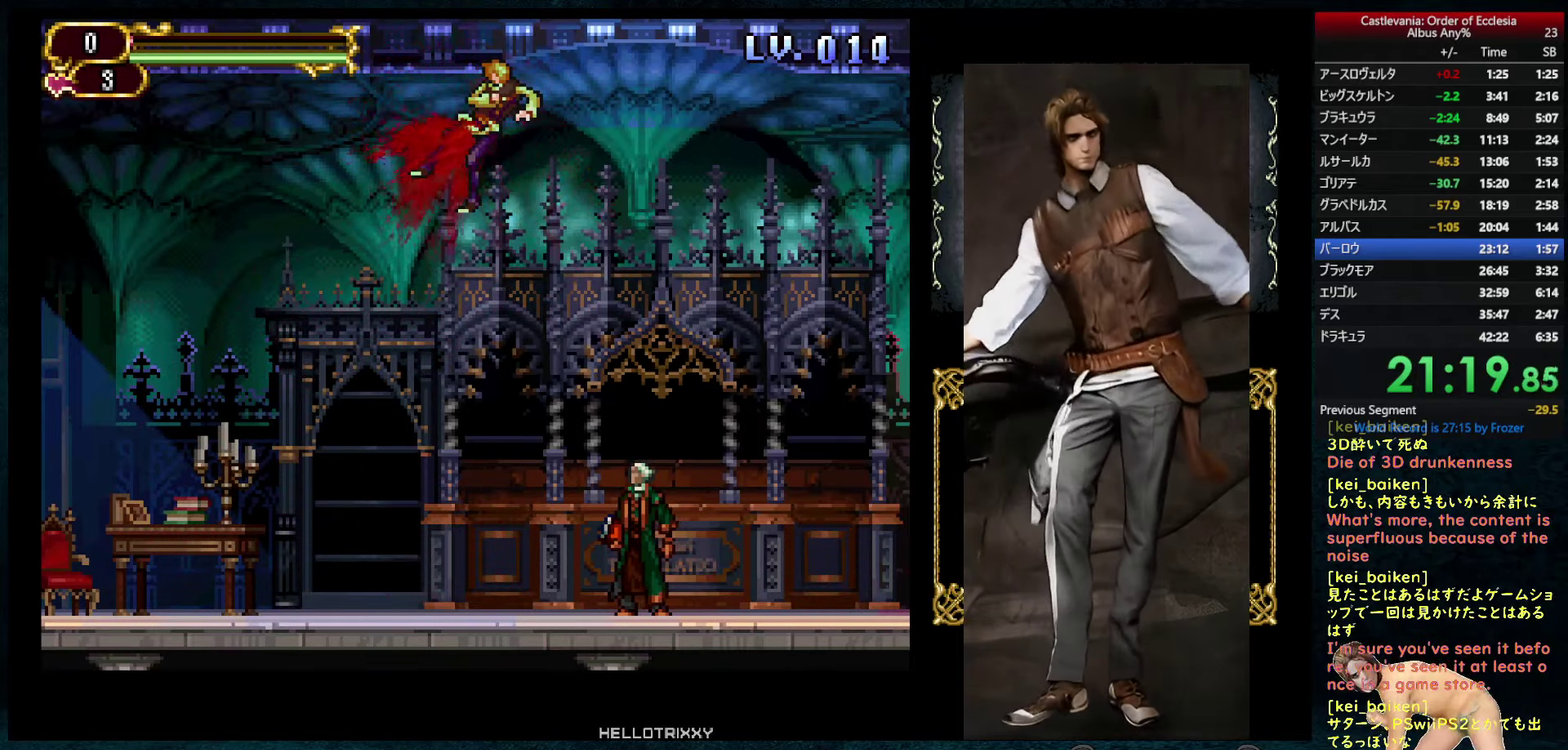
{"buttons": ["CIRCLE"], "left_stick": "center", "right_stick": "center", "events": [[34, "CIRCLE", "up"], [117, "CIRCLE", "down"], [200, "CIRCLE", "up"], [284, "CIRCLE", "down"], [350, "CIRCLE", "up"], [434, "CIRCLE", "down"]]}
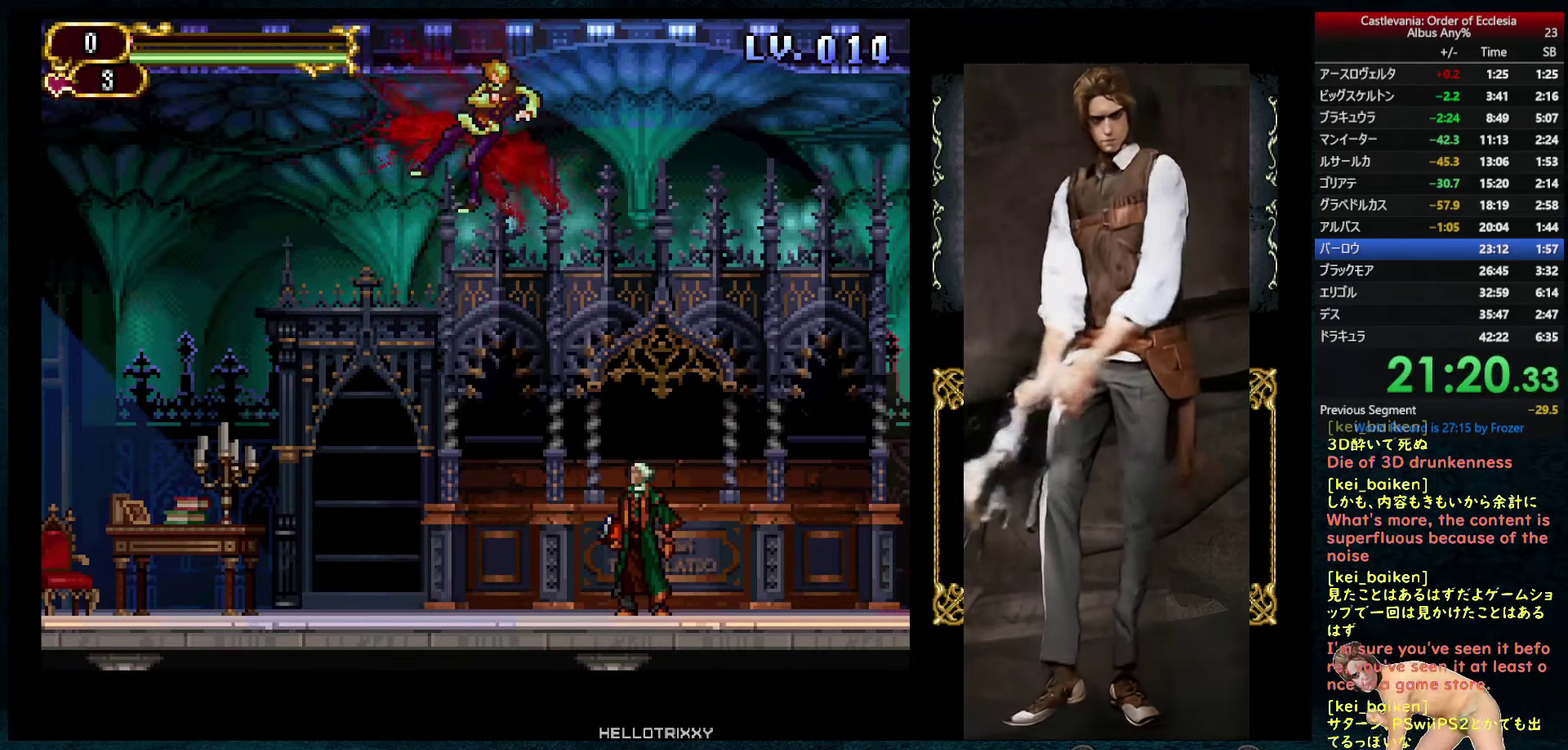
{"buttons": [], "left_stick": "center", "right_stick": "center", "events": [[17, "CIRCLE", "up"], [84, "CIRCLE", "down"], [167, "CIRCLE", "up"], [267, "CIRCLE", "down"], [317, "CIRCLE", "up"], [417, "CIRCLE", "down"], [500, "CIRCLE", "up"]]}
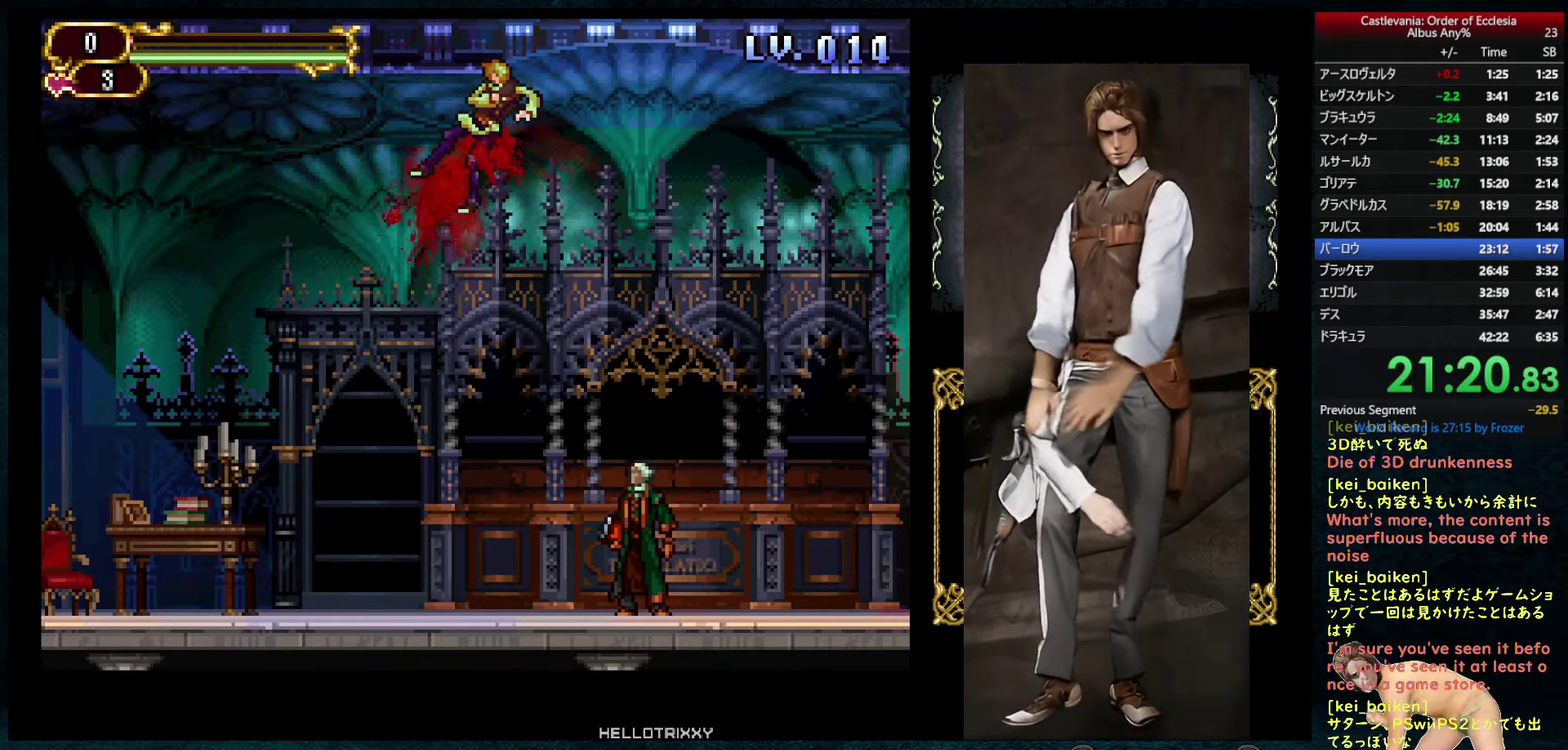
{"buttons": [], "left_stick": "center", "right_stick": "center", "events": [[84, "CIRCLE", "down"], [167, "CIRCLE", "up"], [234, "CIRCLE", "down"], [334, "CIRCLE", "up"], [417, "CIRCLE", "down"], [500, "CIRCLE", "up"]]}
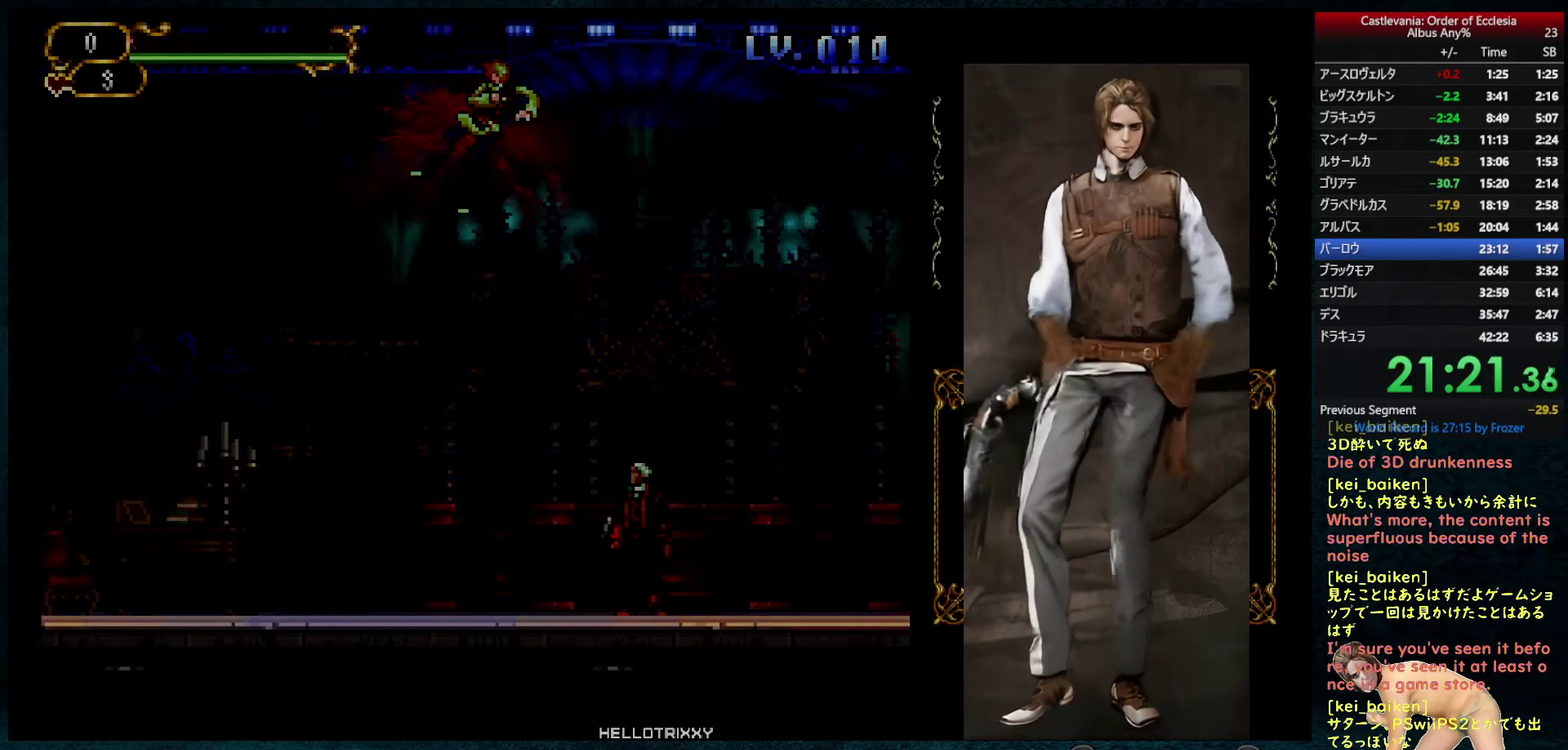
{"buttons": [], "left_stick": "center", "right_stick": "center", "events": [[100, "CIRCLE", "down"], [167, "CIRCLE", "up"], [367, "CIRCLE", "down"], [484, "CIRCLE", "up"]]}
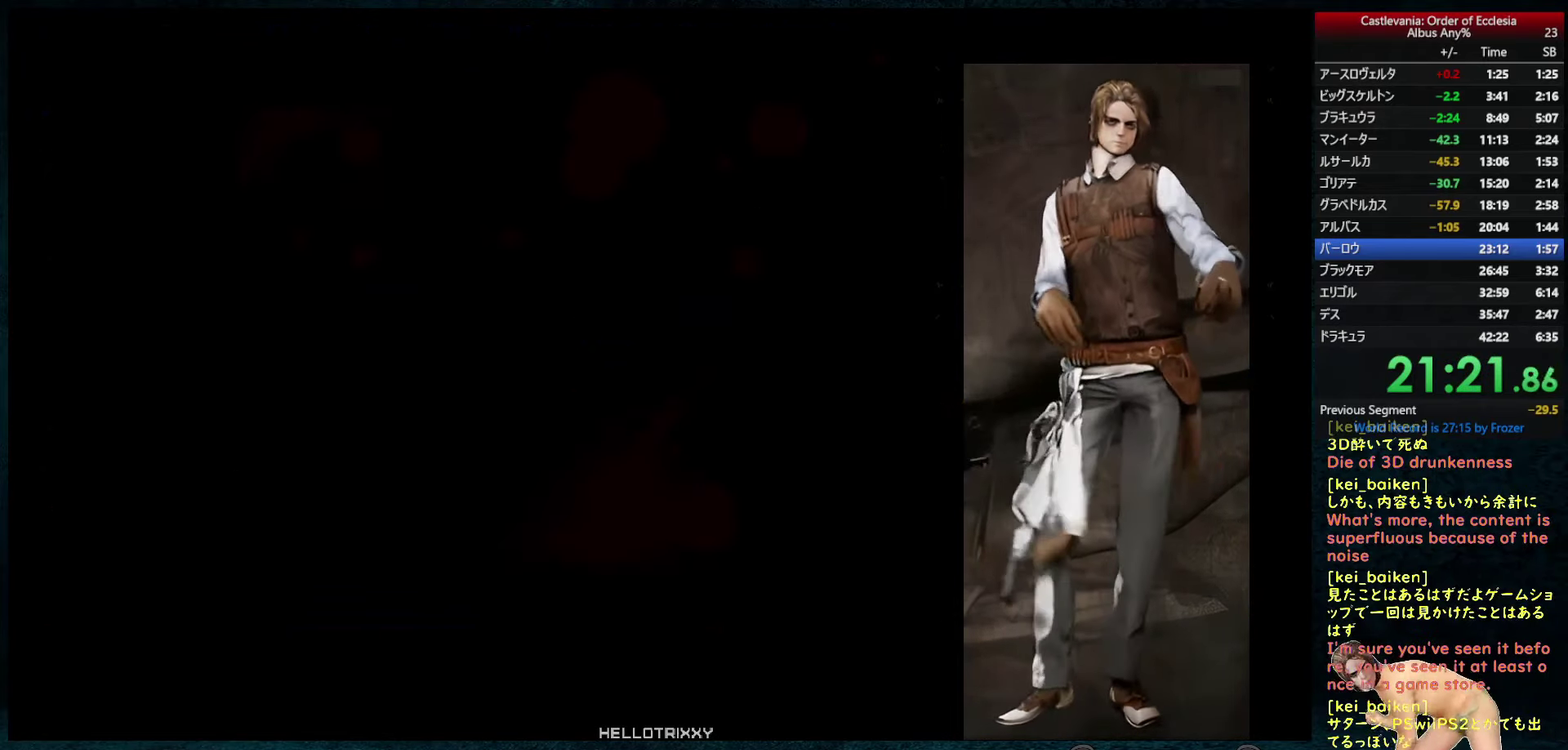
{"buttons": [], "left_stick": "center", "right_stick": "center", "events": [[84, "CIRCLE", "down"], [217, "CIRCLE", "up"], [300, "CIRCLE", "down"], [434, "CIRCLE", "up"]]}
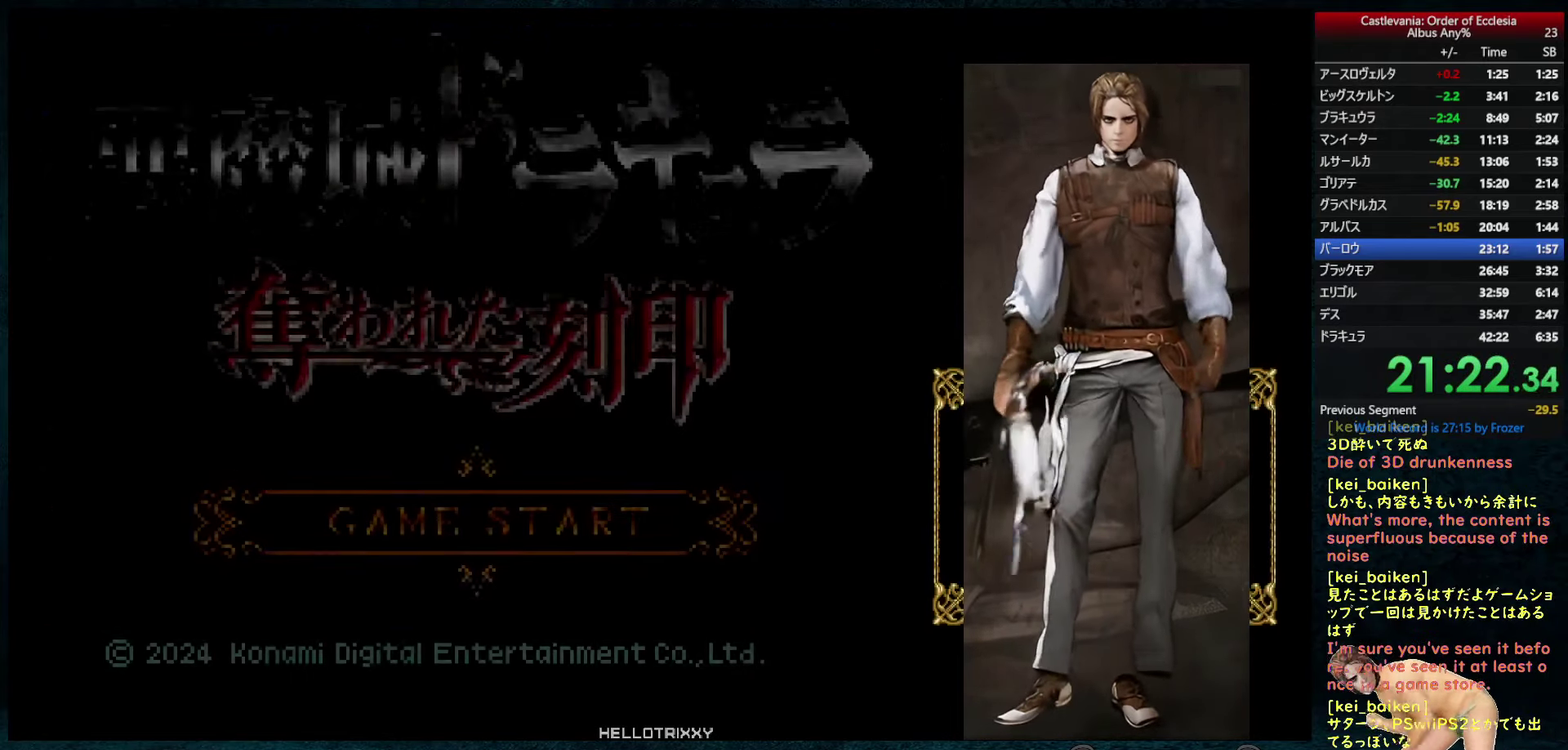
{"buttons": [], "left_stick": "center", "right_stick": "center", "events": [[150, "CIRCLE", "down"], [284, "CIRCLE", "up"]]}
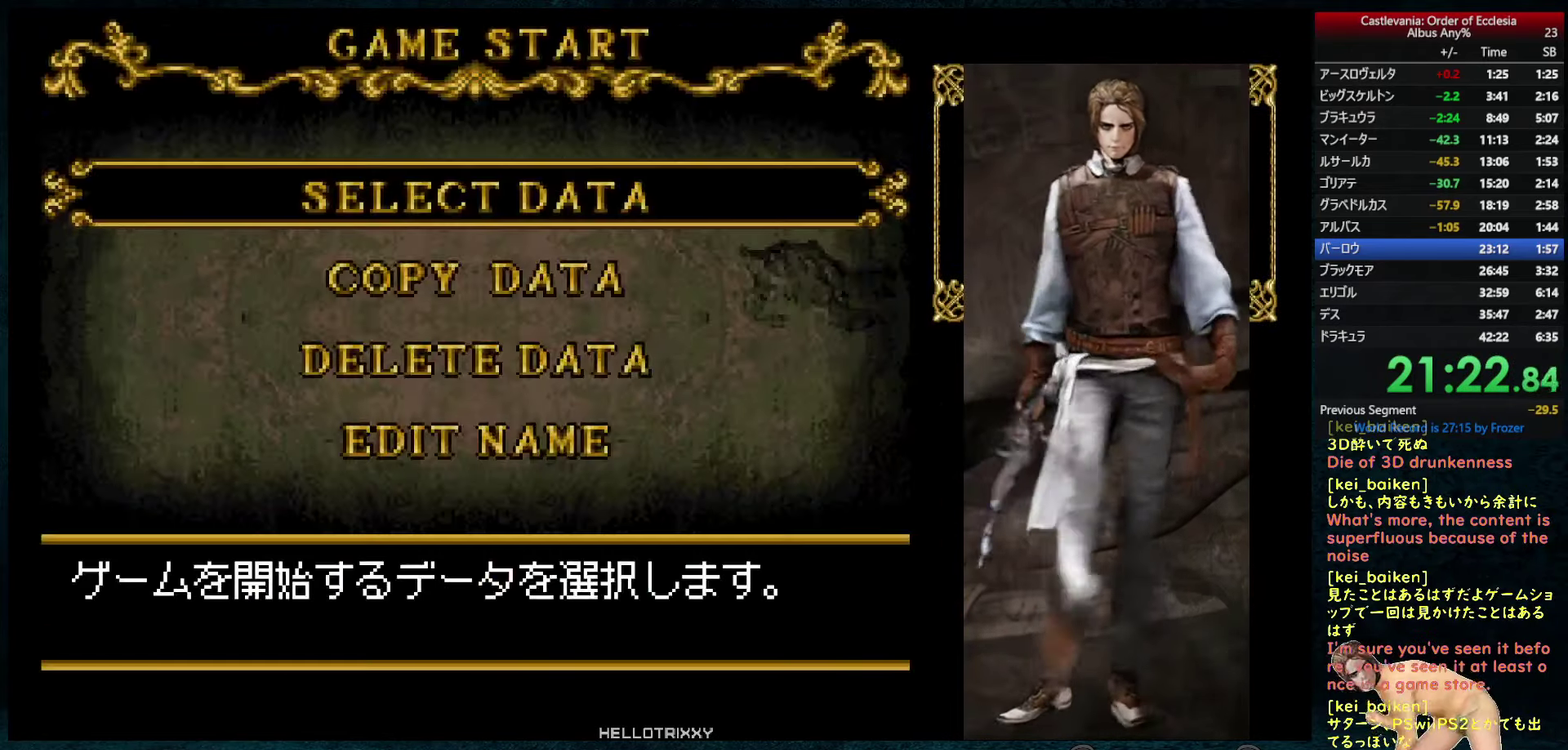
{"buttons": [], "left_stick": "center", "right_stick": "center", "events": [[184, "CIRCLE", "down"], [267, "CIRCLE", "up"]]}
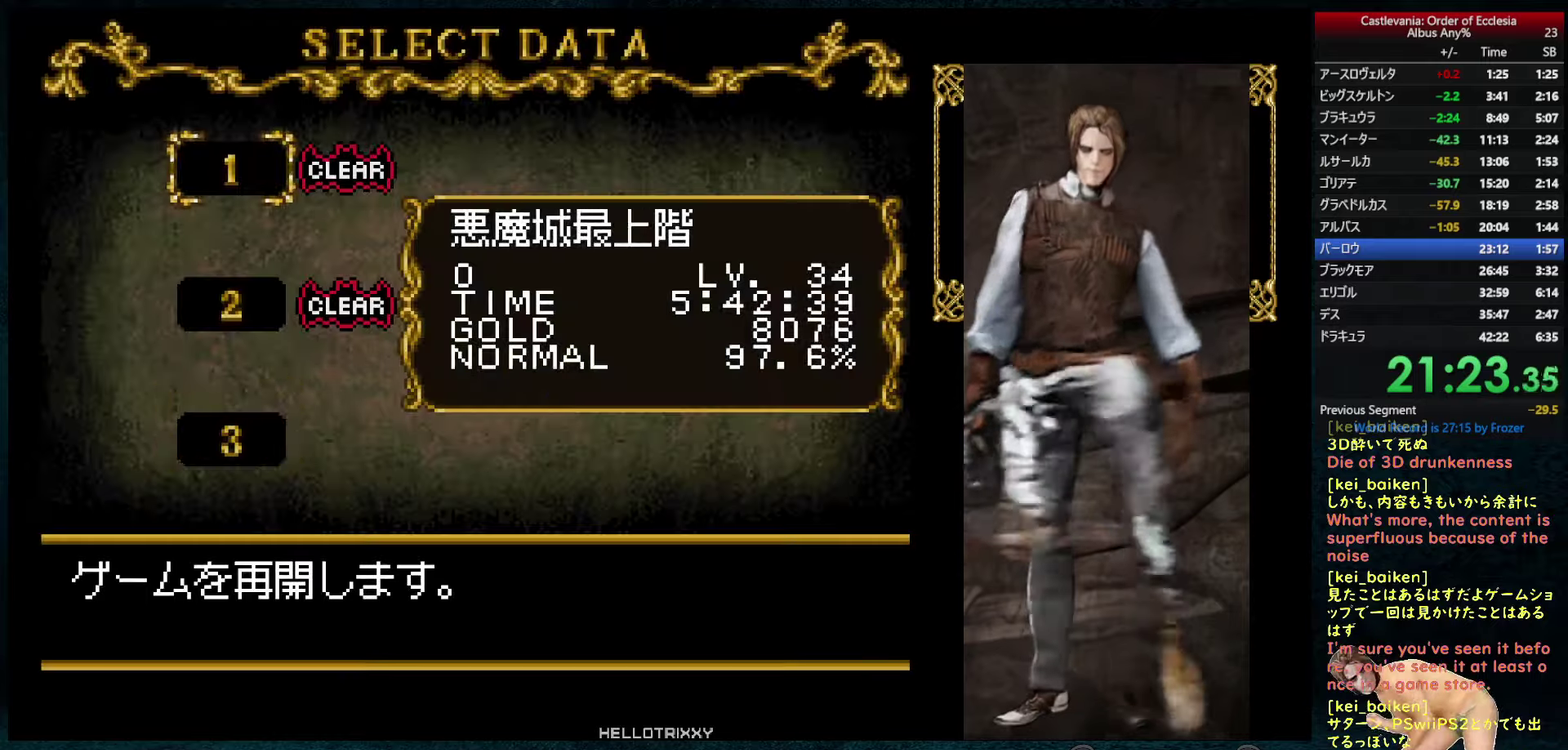
{"buttons": ["CIRCLE"], "left_stick": "center", "right_stick": "center", "events": [[16, "DPAD_UP", "down"], [100, "DPAD_UP", "up"], [350, "CIRCLE", "down"], [416, "CIRCLE", "up"], [466, "CIRCLE", "down"]]}
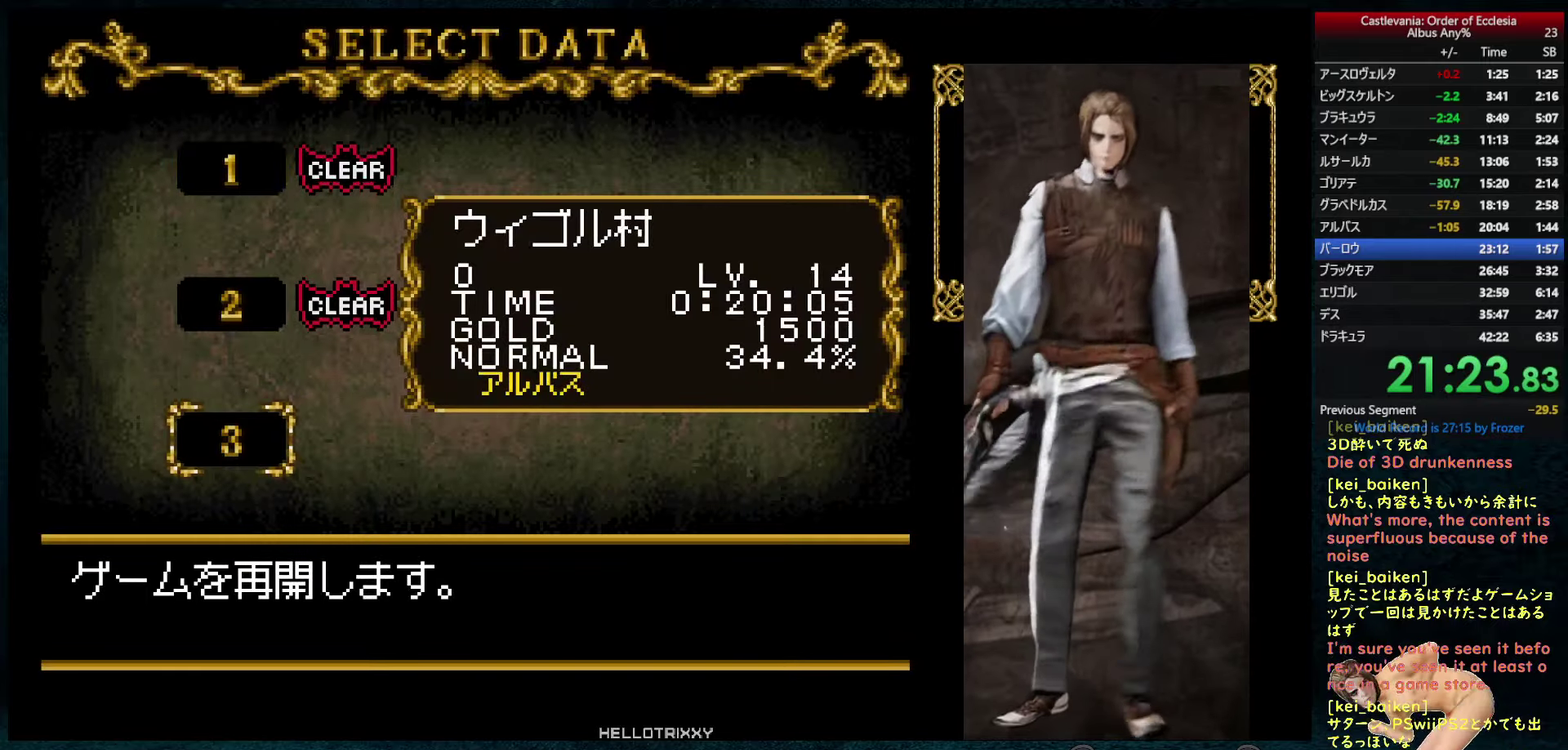
{"buttons": [], "left_stick": "center", "right_stick": "center", "events": [[50, "CIRCLE", "up"]]}
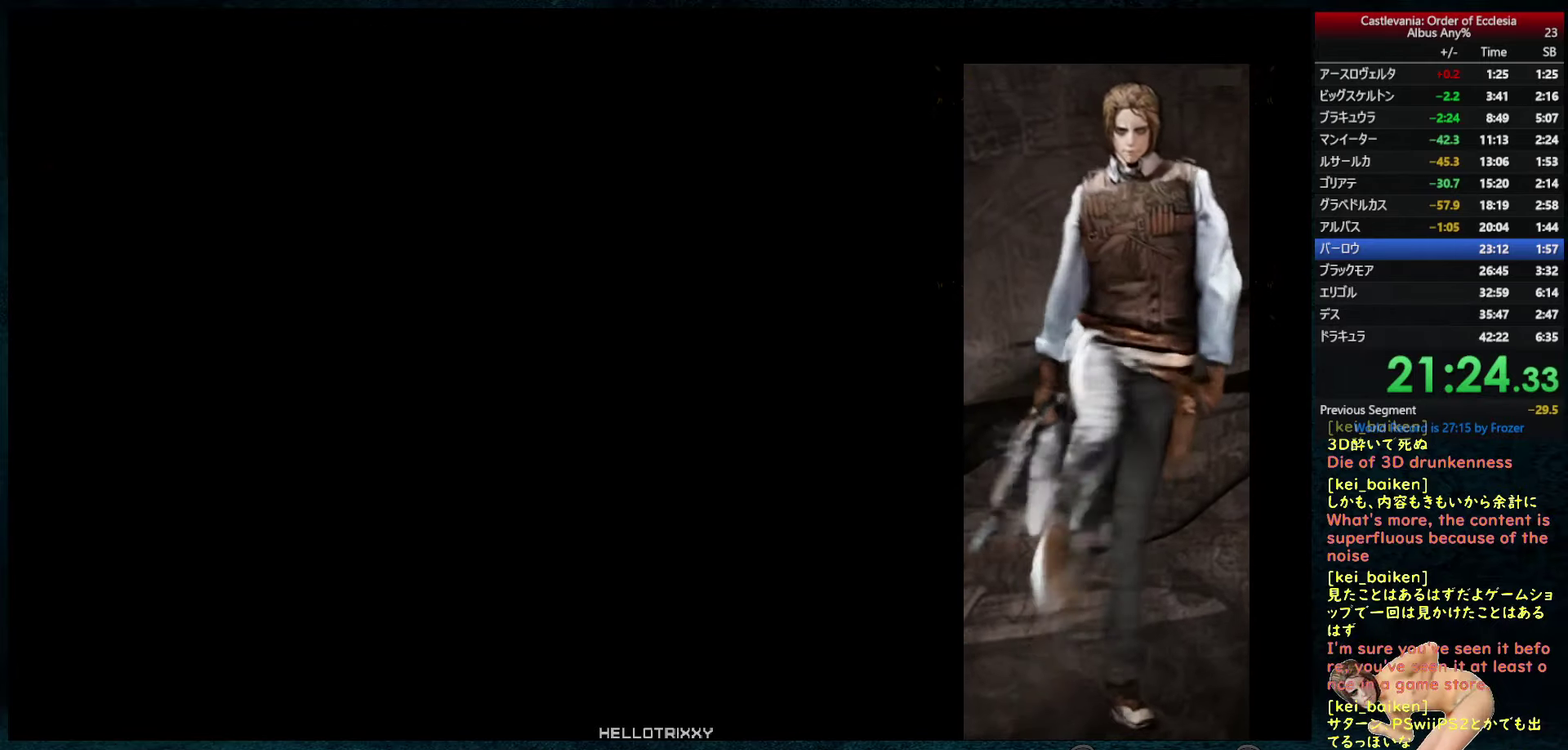
{"buttons": [], "left_stick": "center", "right_stick": "center", "events": []}
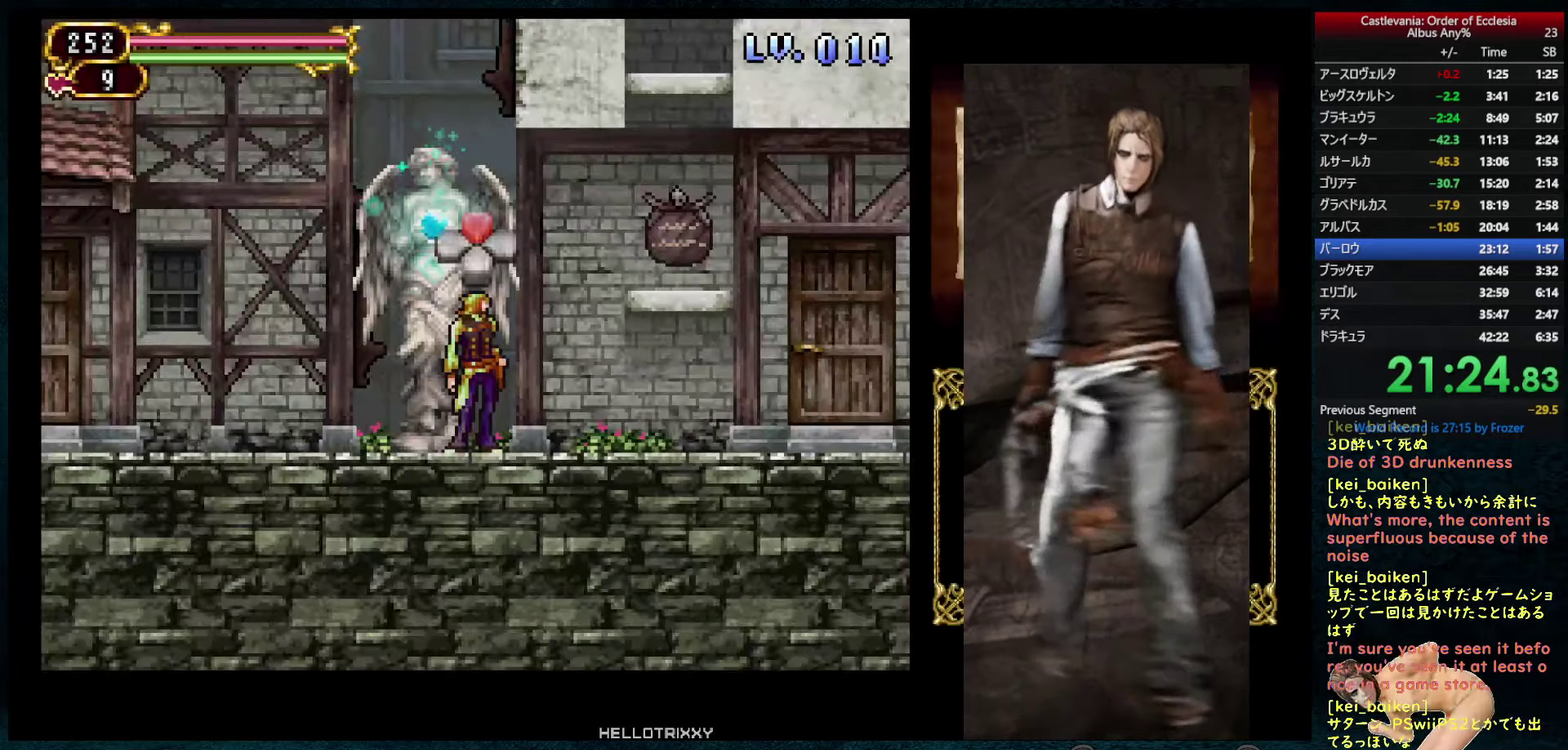
{"buttons": ["DPAD_RIGHT"], "left_stick": "center", "right_stick": "right", "events": [[66, "DPAD_RIGHT", "down"], [166, "right_stick", "right"]]}
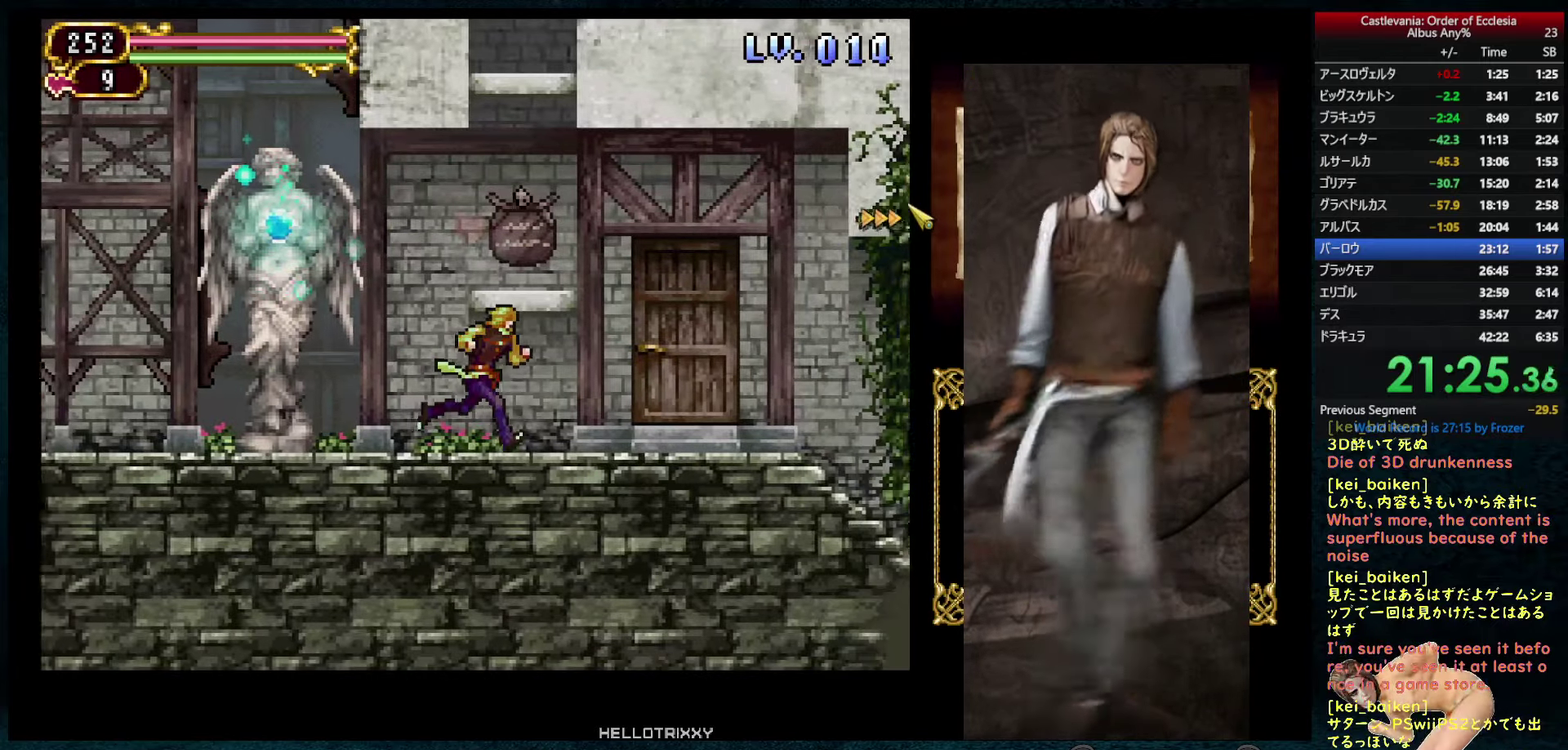
{"buttons": ["DPAD_RIGHT"], "left_stick": "center", "right_stick": "center", "events": [[16, "right_stick", "down-right"], [100, "R2", "down"], [166, "right_stick", "right"], [233, "R2", "up"], [283, "right_stick", "center"], [333, "R2", "down"], [450, "R2", "up"]]}
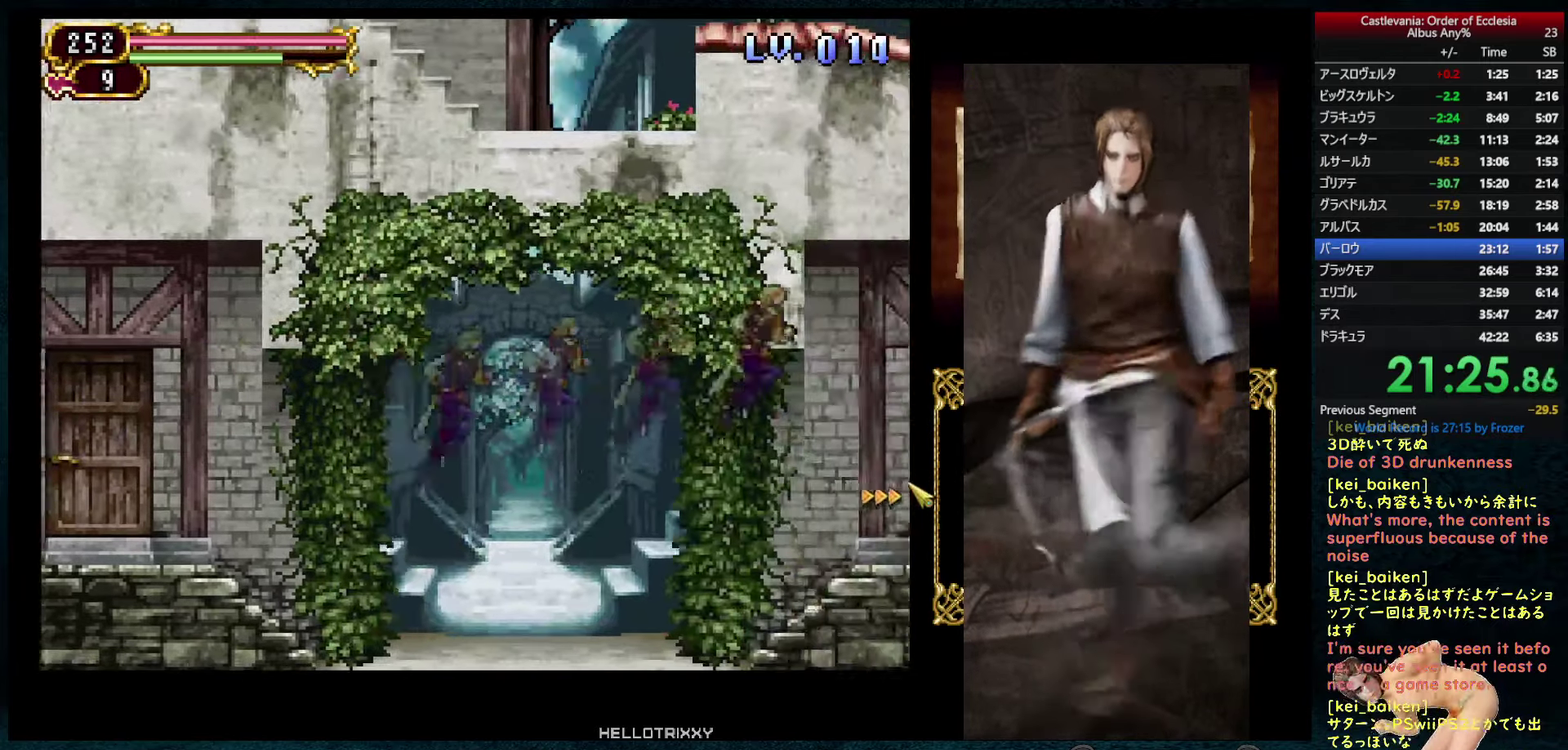
{"buttons": ["DPAD_RIGHT"], "left_stick": "center", "right_stick": "center", "events": []}
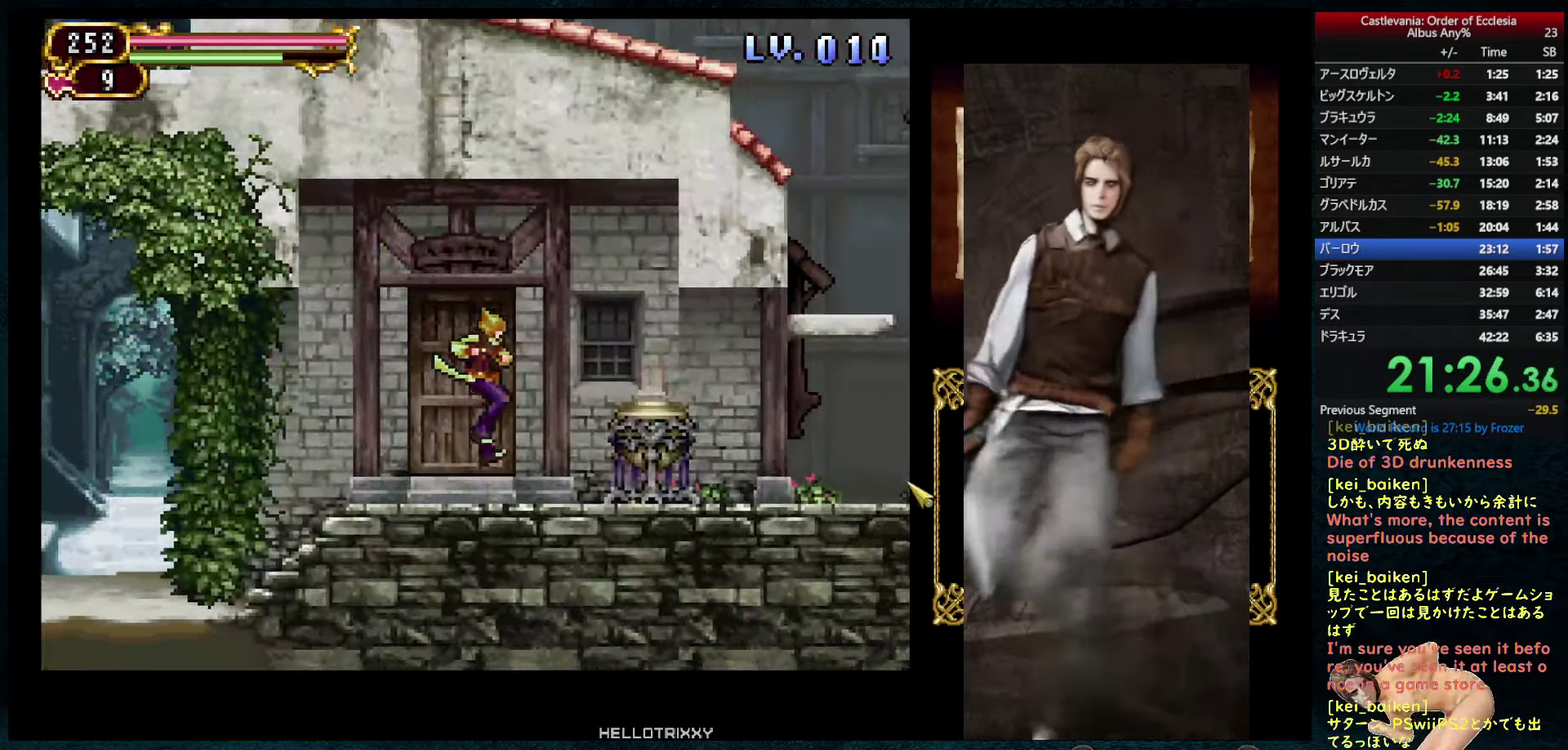
{"buttons": ["DPAD_DOWN"], "left_stick": "center", "right_stick": "center", "events": [[400, "DPAD_DOWN", "down"], [400, "DPAD_RIGHT", "up"]]}
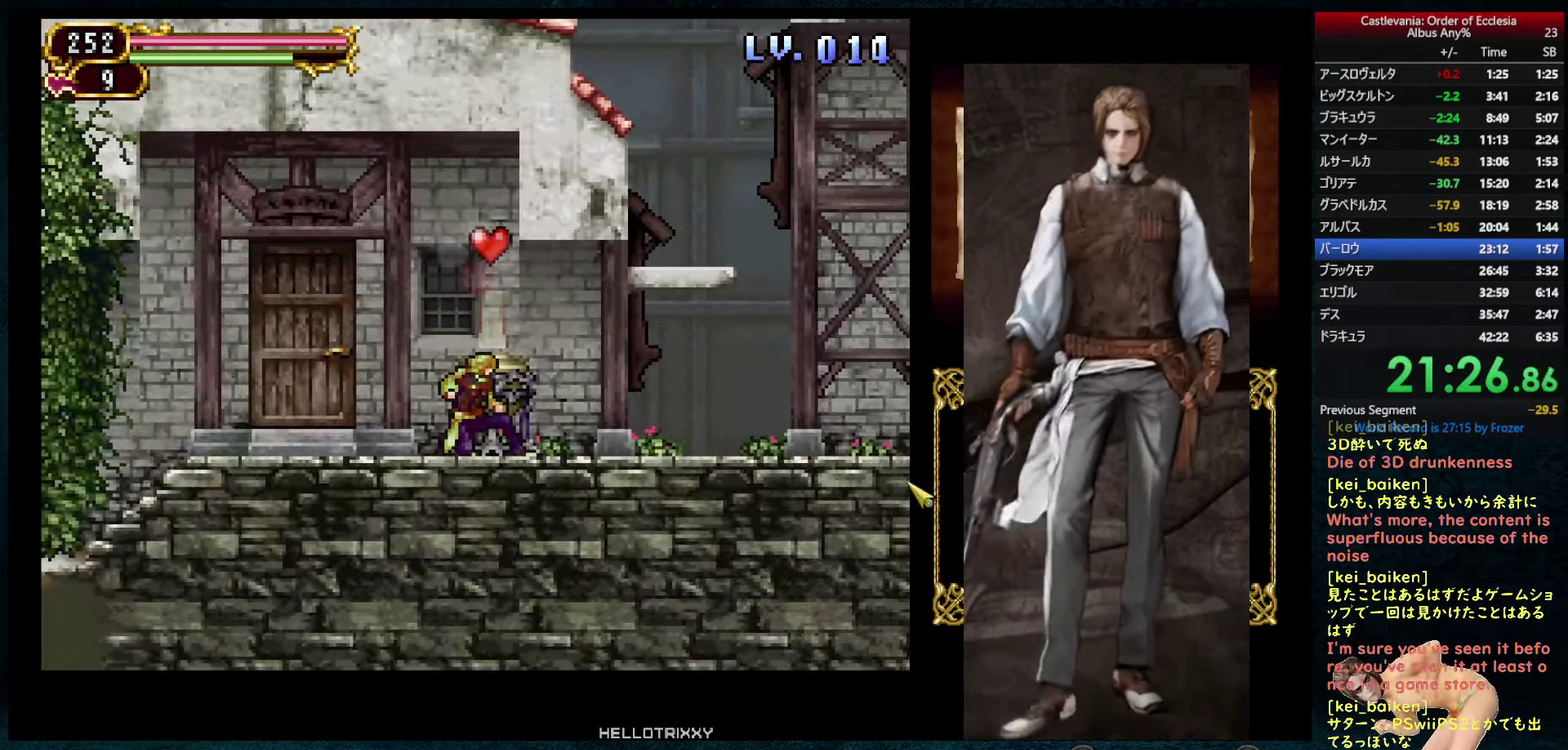
{"buttons": ["DPAD_DOWN"], "left_stick": "center", "right_stick": "left", "events": [[350, "right_stick", "left"]]}
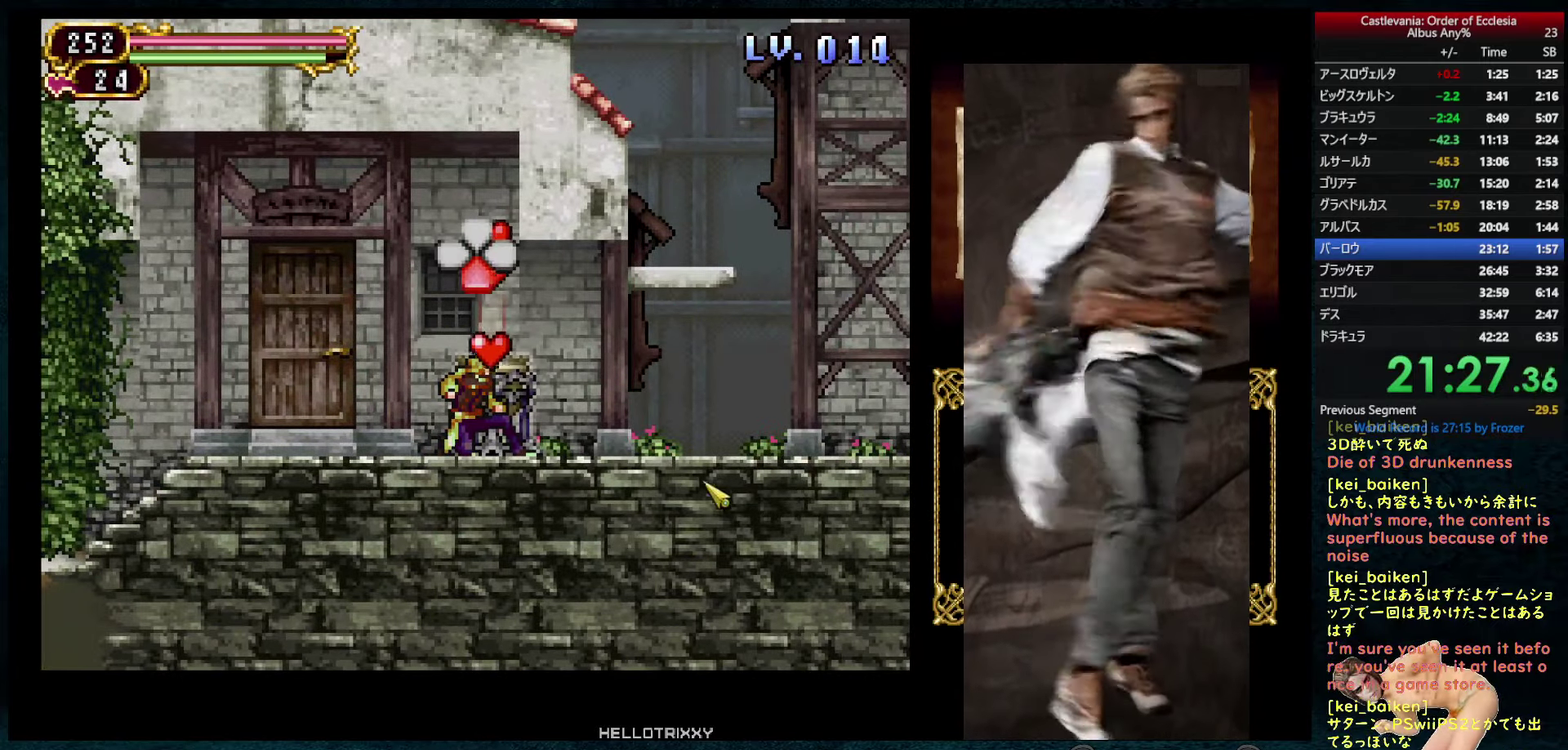
{"buttons": ["DPAD_DOWN"], "left_stick": "center", "right_stick": "left", "events": []}